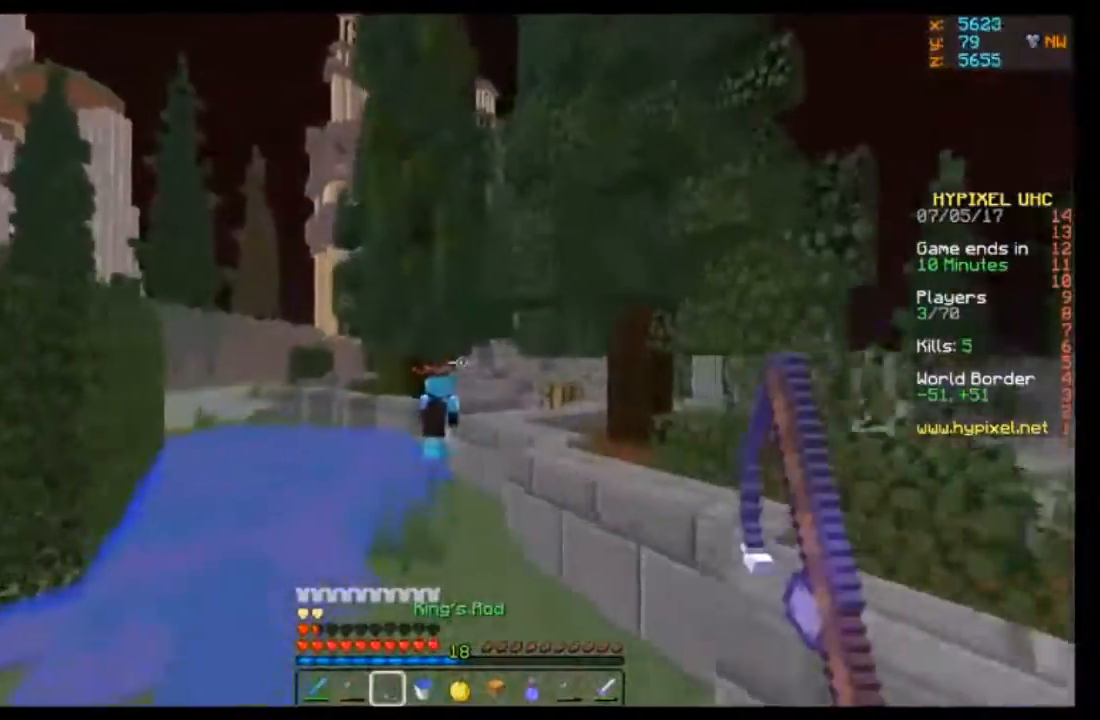
Gameplay with keyboard and mouse; each line is a JSON object with the keys and mouse buttons held at the frame after it. "events" lists presses ("down") and releases ("up") of "a", "d", "s", "w", "mouse_left" and "mouse_right" between this image and that frame as [ms after this image, input, new state], when the widget could be followed in between. "mouse_left", "mouse_right" = the "left", "right" buttons of the "mouse" list. No other keys are recorded. Fast repeated clicks can show as one long hold. Mouse movement is not recorded.
{"keys": ["w"], "mouse": [], "events": []}
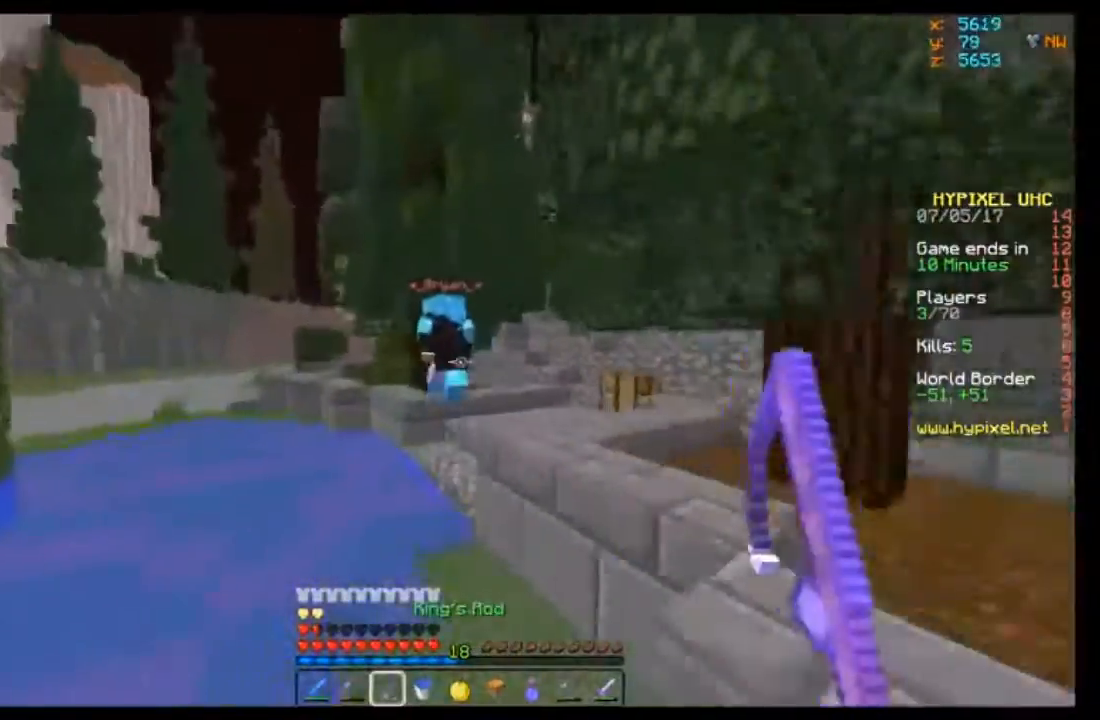
{"keys": ["w"], "mouse": [], "events": []}
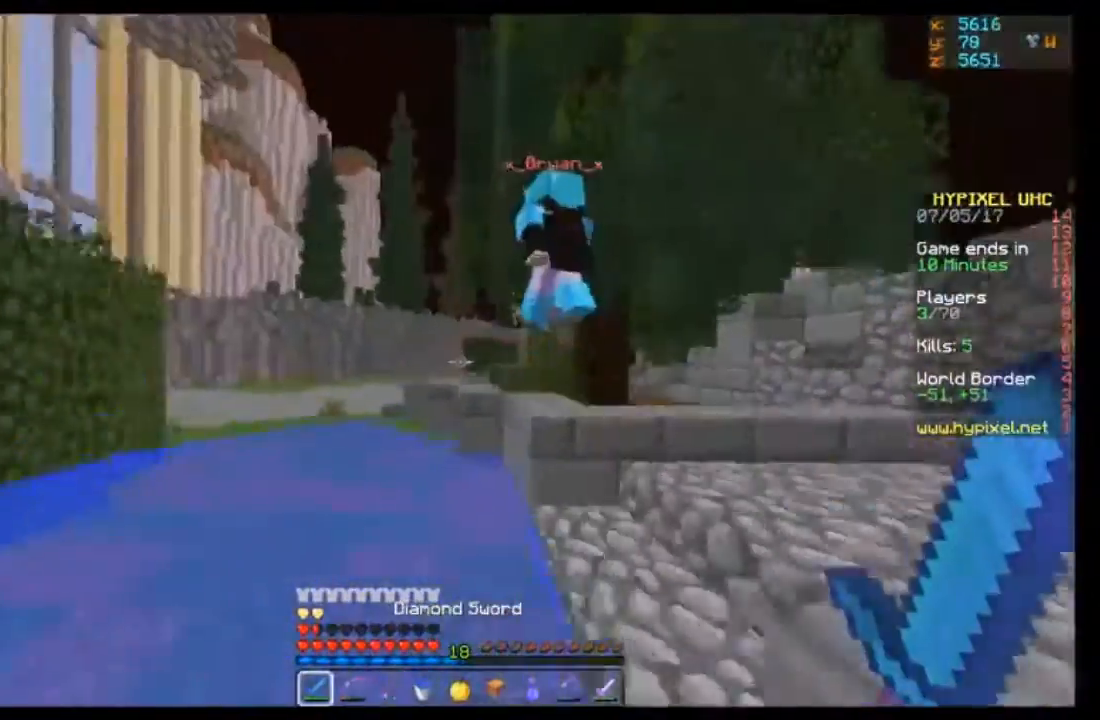
{"keys": ["d", "w"], "mouse": ["left"], "events": [[200, "d", "down"], [367, "mouse_left", "down"], [467, "mouse_left", "up"], [500, "mouse_left", "down"]]}
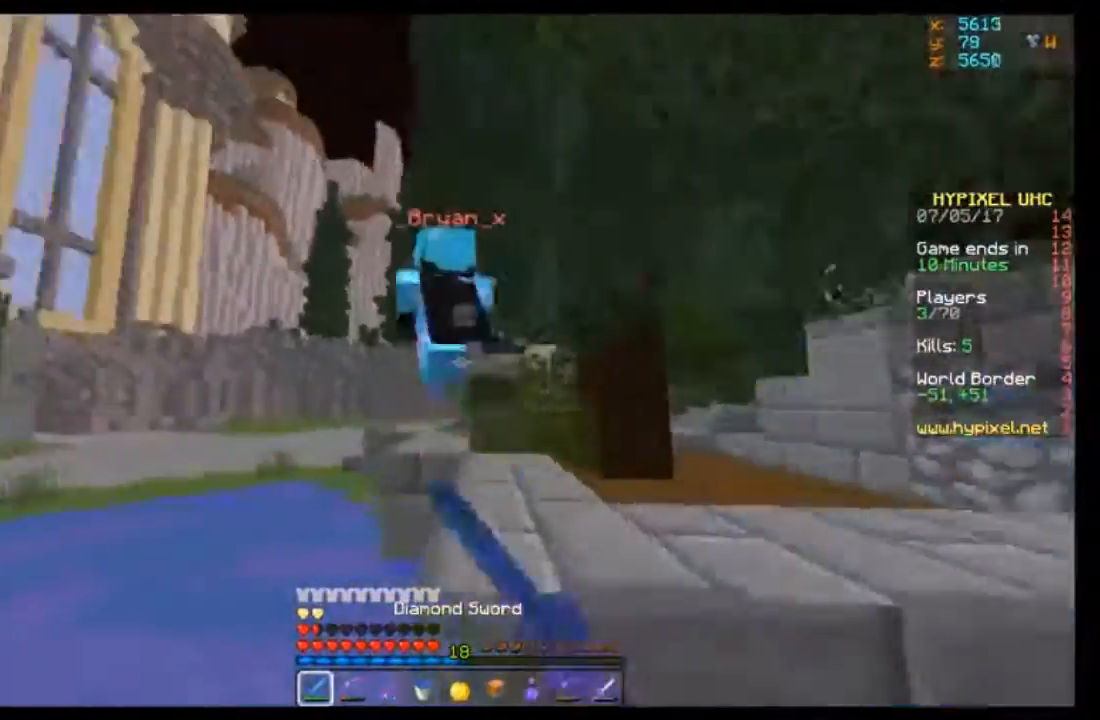
{"keys": ["w"], "mouse": [], "events": [[167, "mouse_left", "up"], [200, "mouse_left", "down"], [267, "d", "up"], [267, "mouse_left", "up"]]}
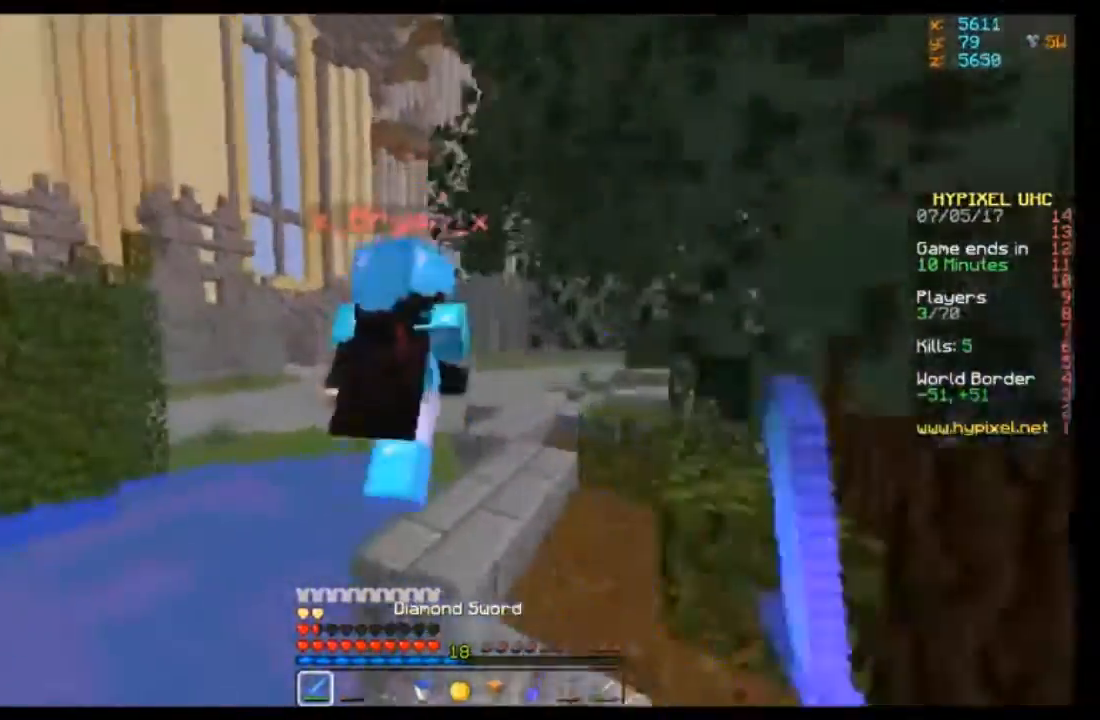
{"keys": ["w"], "mouse": ["left"], "events": [[66, "mouse_left", "down"], [167, "mouse_left", "up"], [200, "mouse_left", "down"], [400, "mouse_left", "up"], [467, "mouse_left", "down"]]}
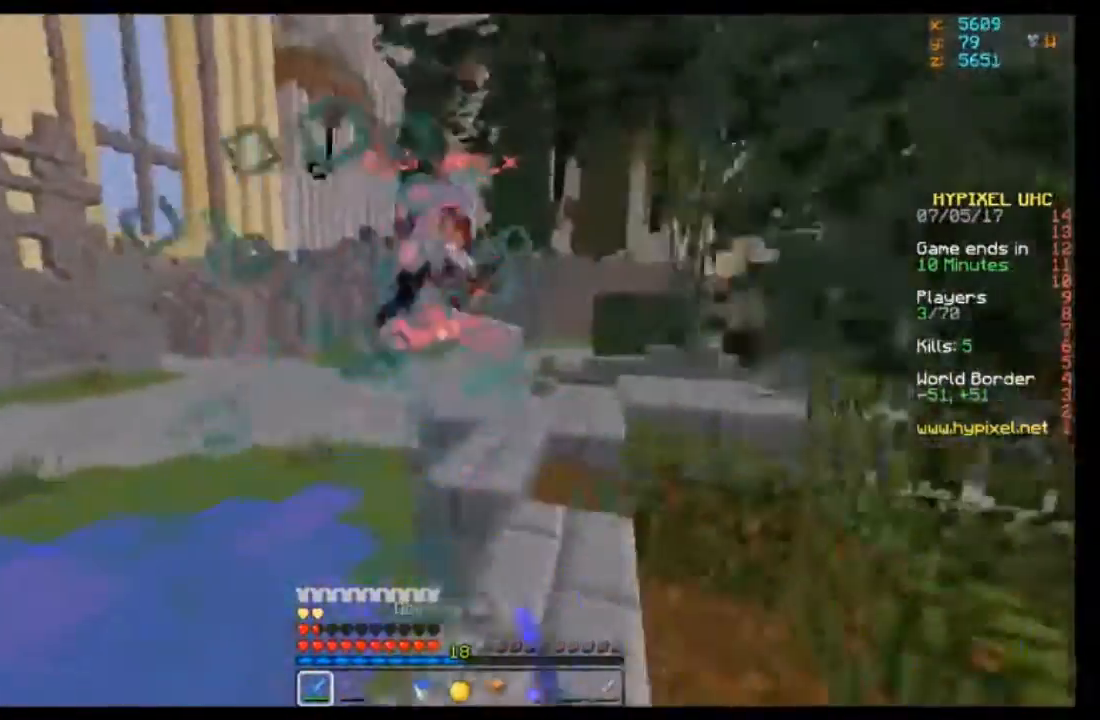
{"keys": ["d", "w"], "mouse": ["right"], "events": [[67, "mouse_left", "up"], [167, "mouse_left", "down"], [200, "mouse_left", "up"], [234, "d", "down"], [234, "mouse_left", "down"], [367, "mouse_left", "up"], [467, "mouse_right", "down"]]}
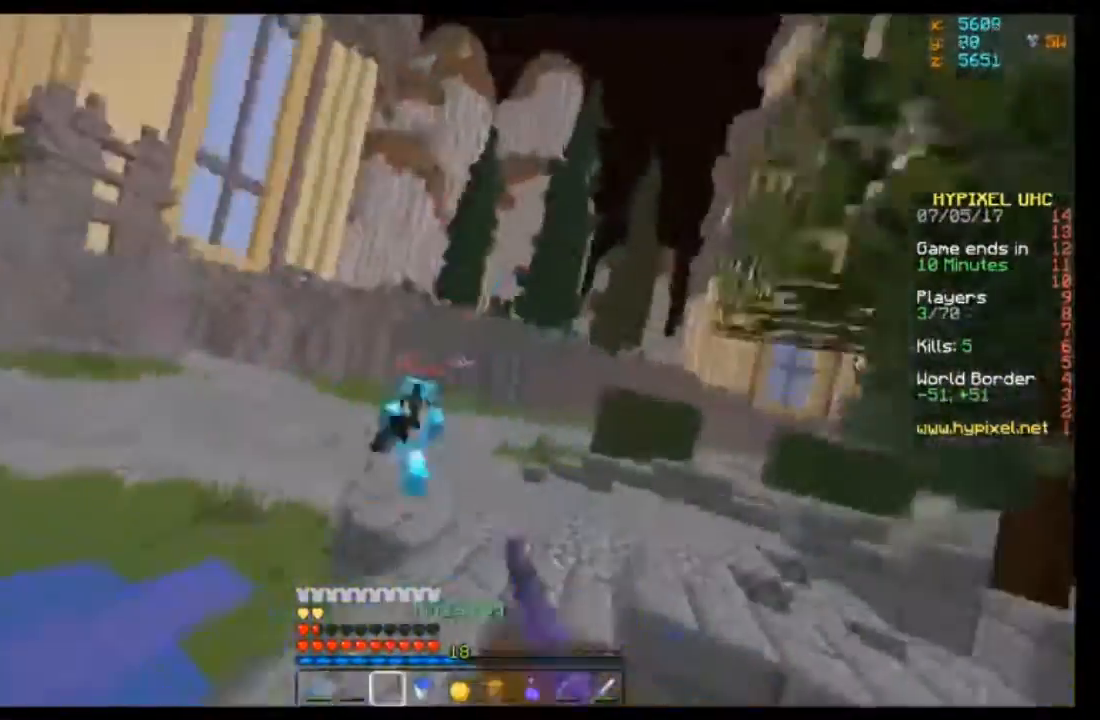
{"keys": ["d", "w"], "mouse": [], "events": [[100, "mouse_right", "up"], [167, "d", "up"], [267, "d", "down"], [300, "d", "up"], [367, "d", "down"], [367, "mouse_right", "down"], [434, "mouse_right", "up"]]}
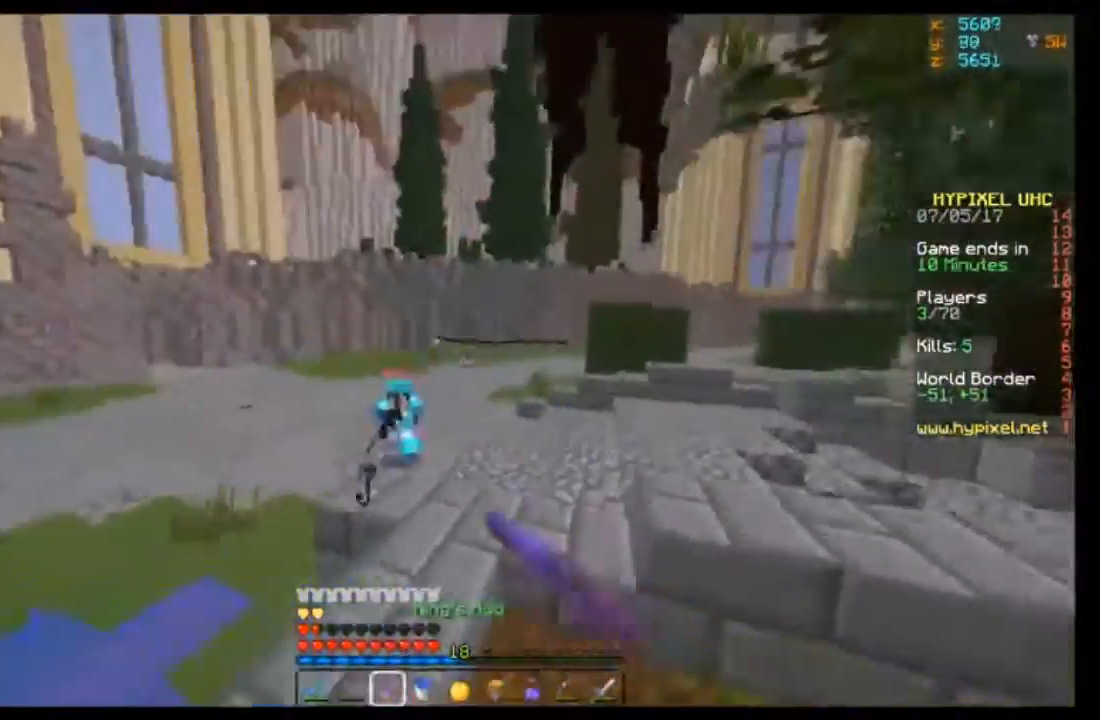
{"keys": ["w"], "mouse": [], "events": [[501, "d", "up"]]}
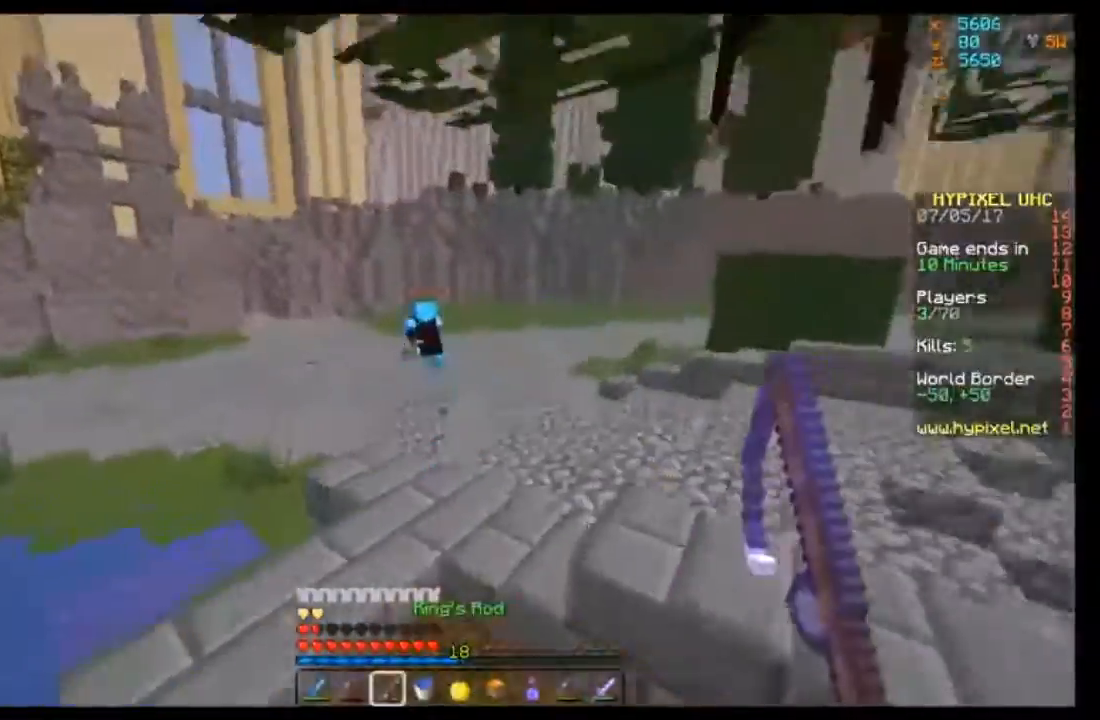
{"keys": ["w"], "mouse": [], "events": []}
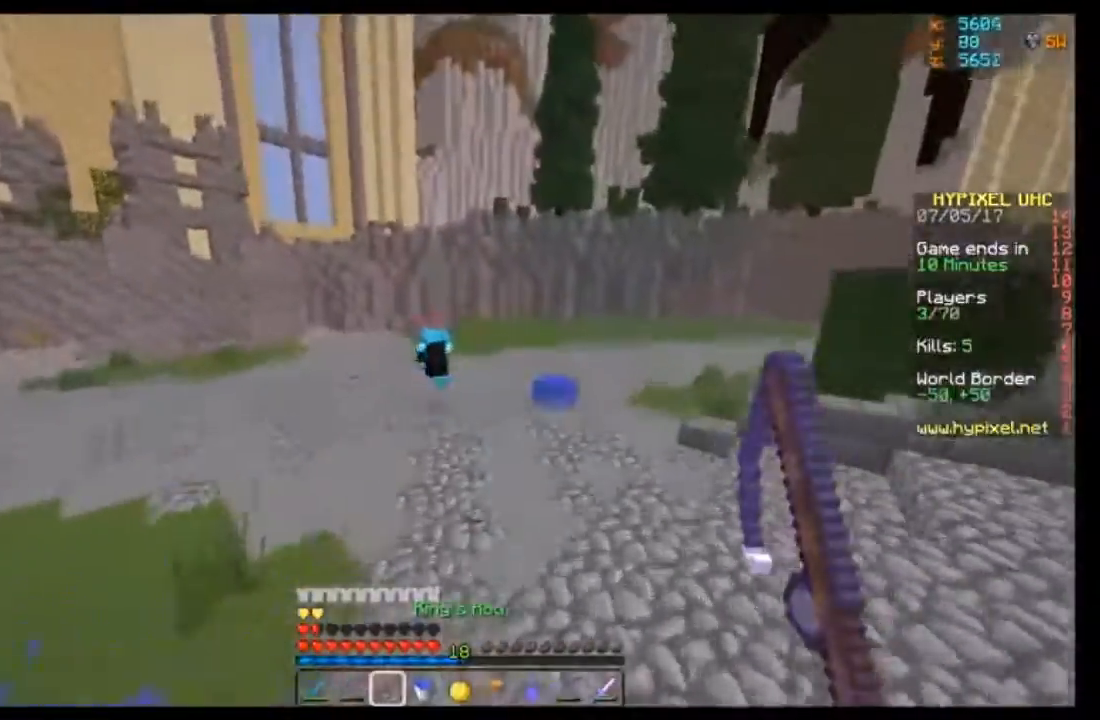
{"keys": ["w"], "mouse": [], "events": []}
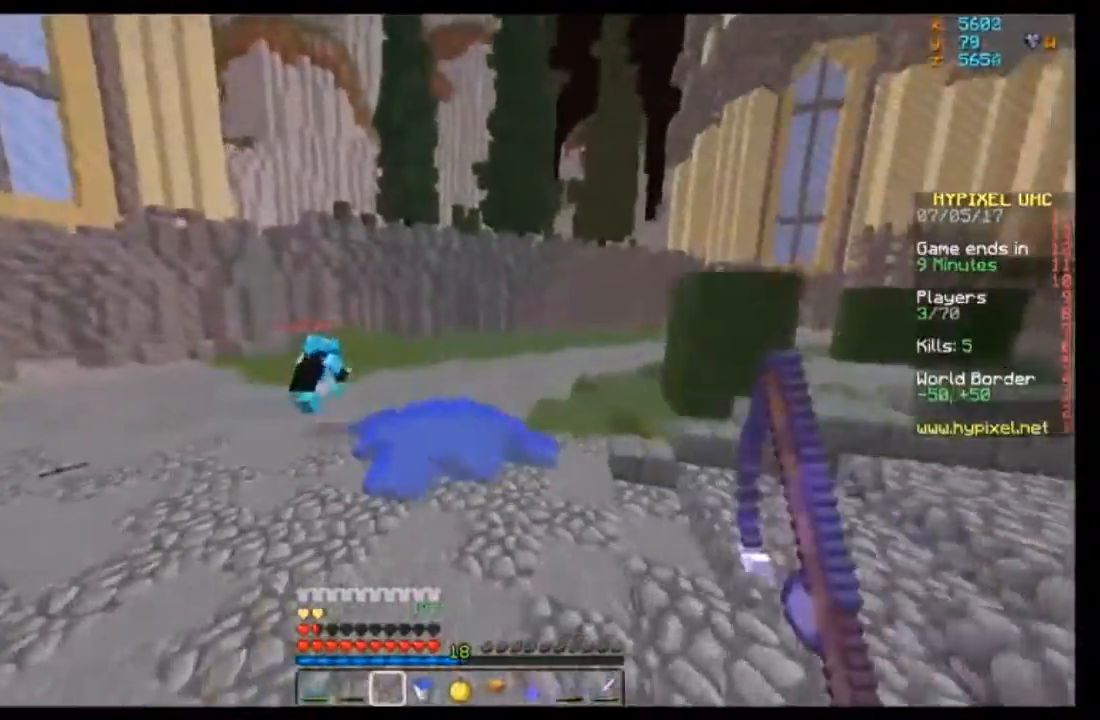
{"keys": ["d", "w"], "mouse": [], "events": [[267, "d", "down"]]}
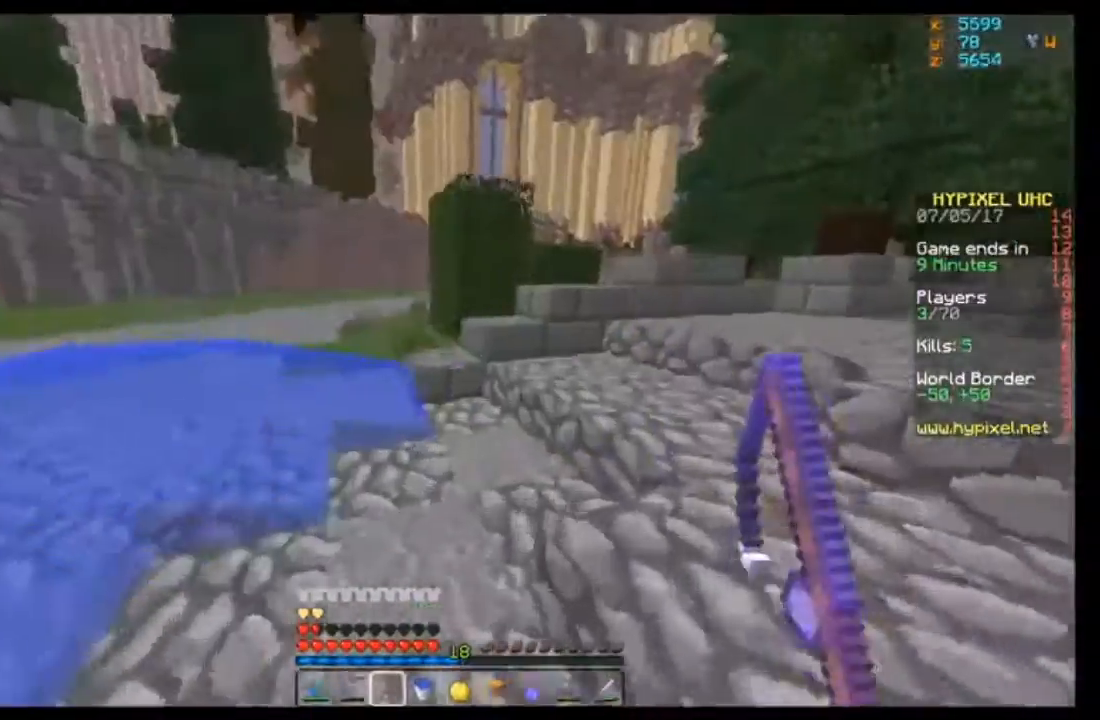
{"keys": ["d", "w"], "mouse": [], "events": []}
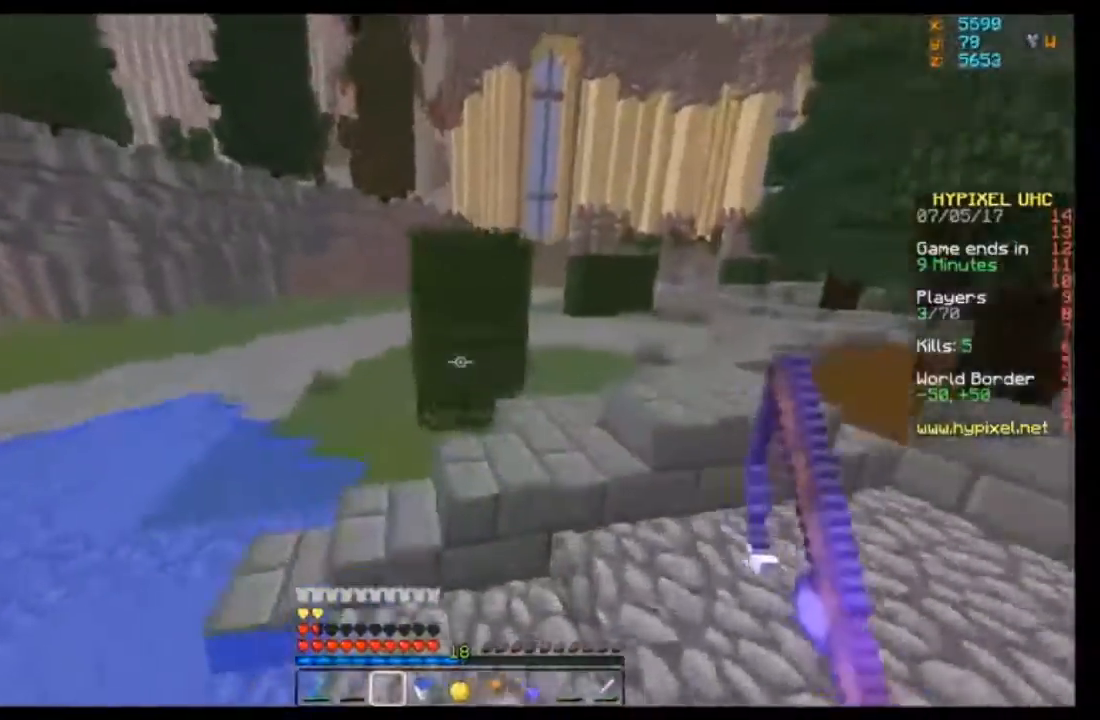
{"keys": ["d", "w"], "mouse": [], "events": [[66, "d", "up"], [267, "d", "down"]]}
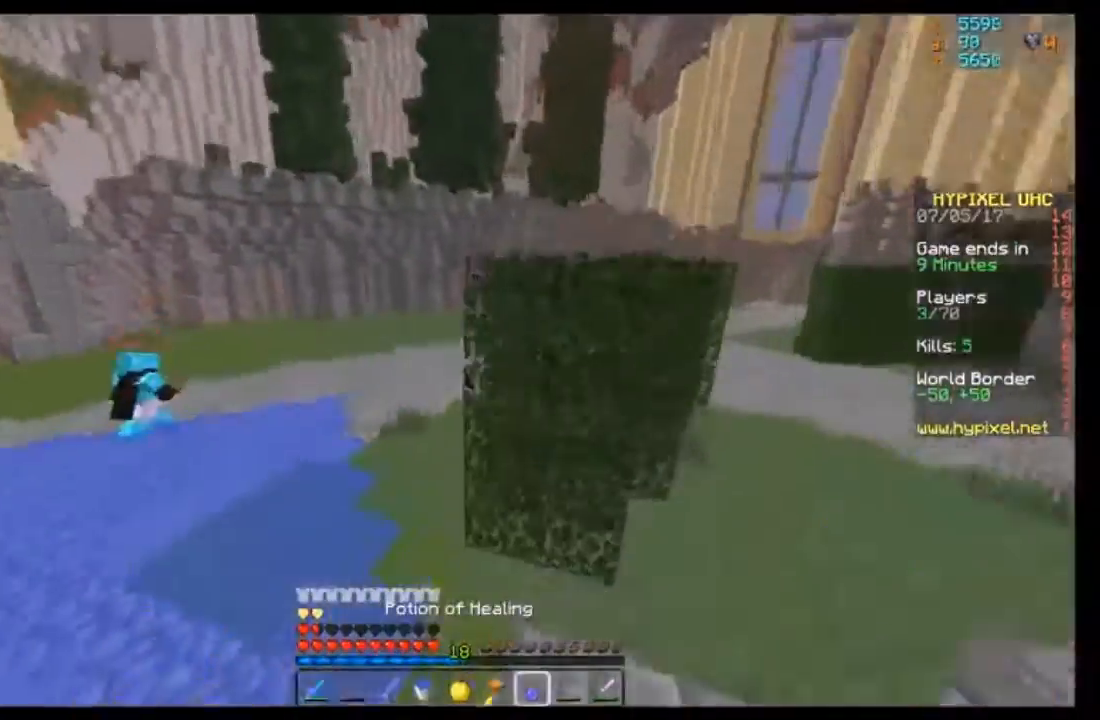
{"keys": ["d", "w"], "mouse": [], "events": []}
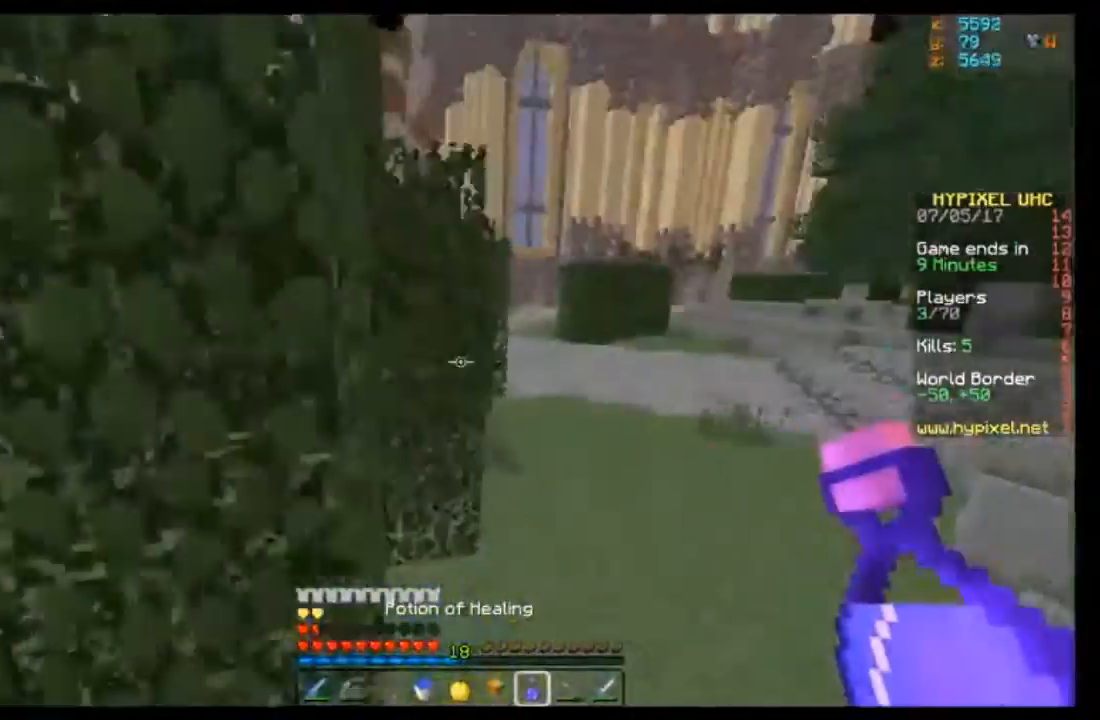
{"keys": ["d", "w"], "mouse": ["right"], "events": [[467, "mouse_right", "down"]]}
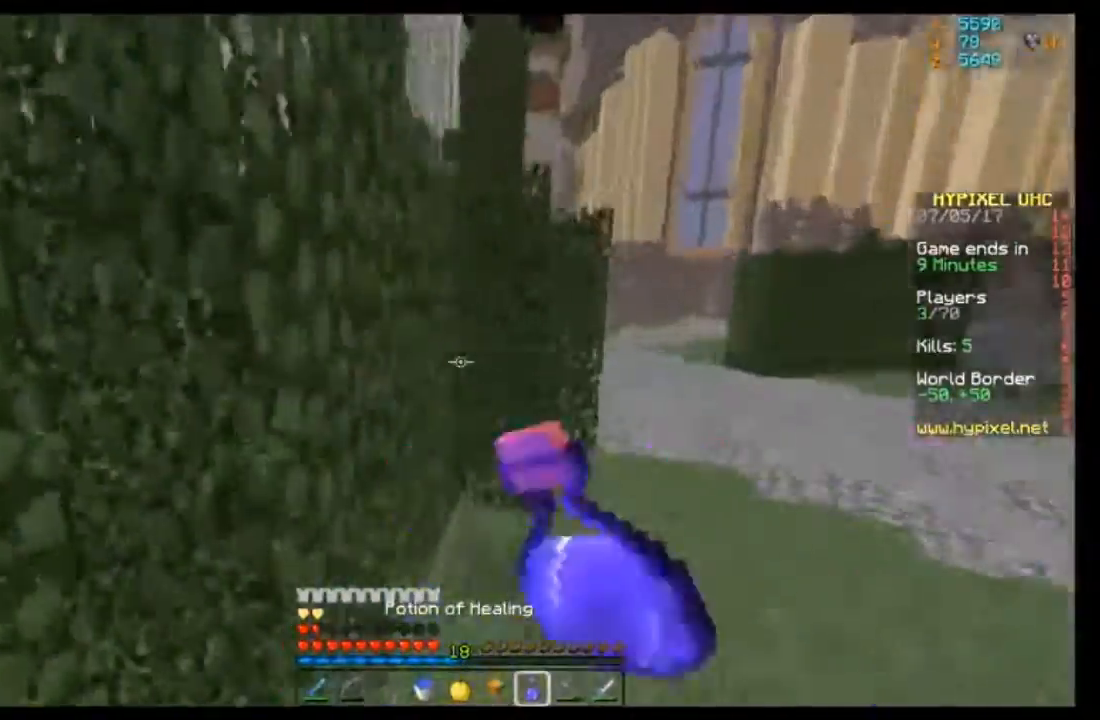
{"keys": ["d", "w"], "mouse": ["right"], "events": []}
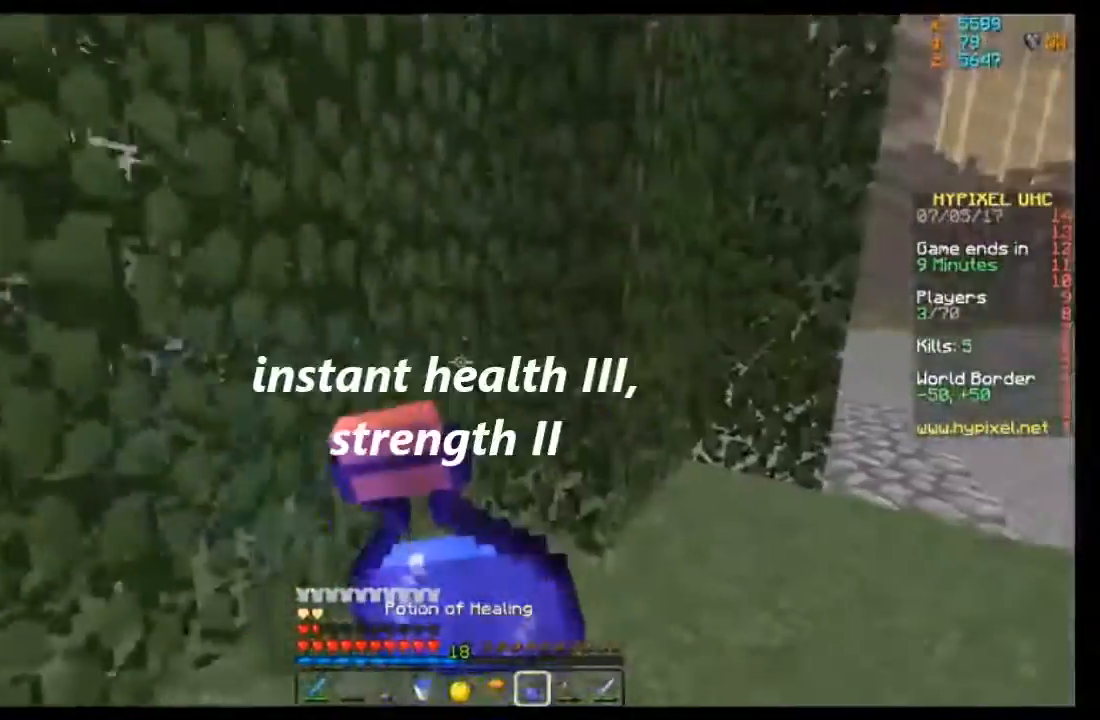
{"keys": ["d", "w"], "mouse": ["right"], "events": []}
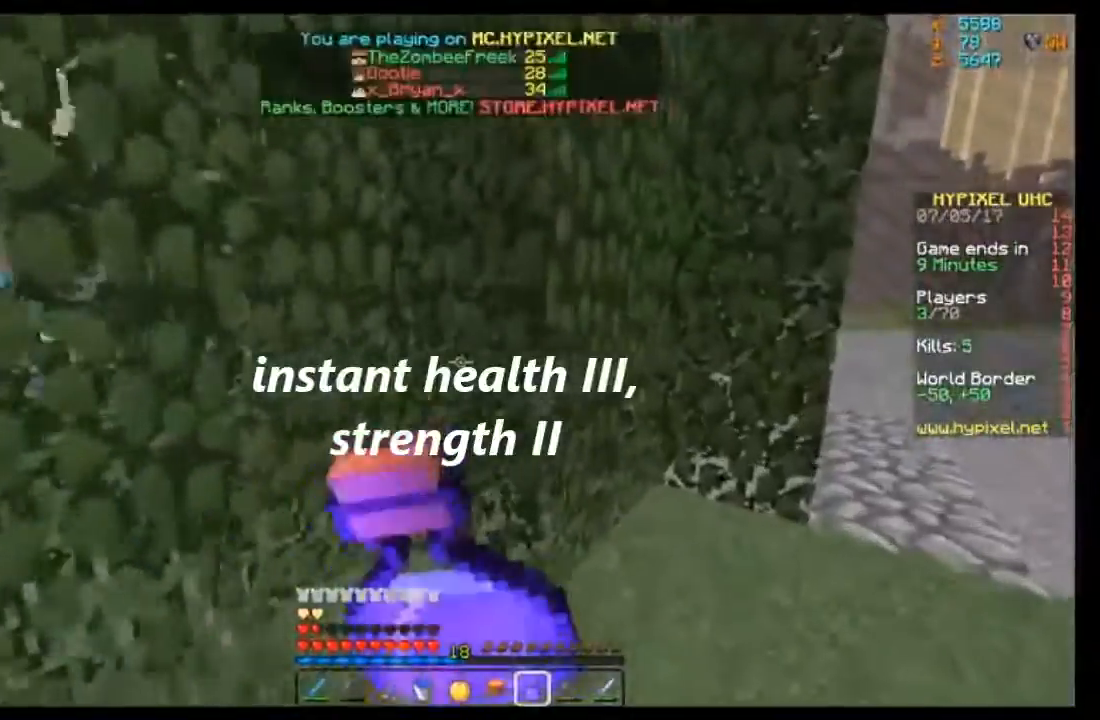
{"keys": ["d", "w"], "mouse": ["right"], "events": []}
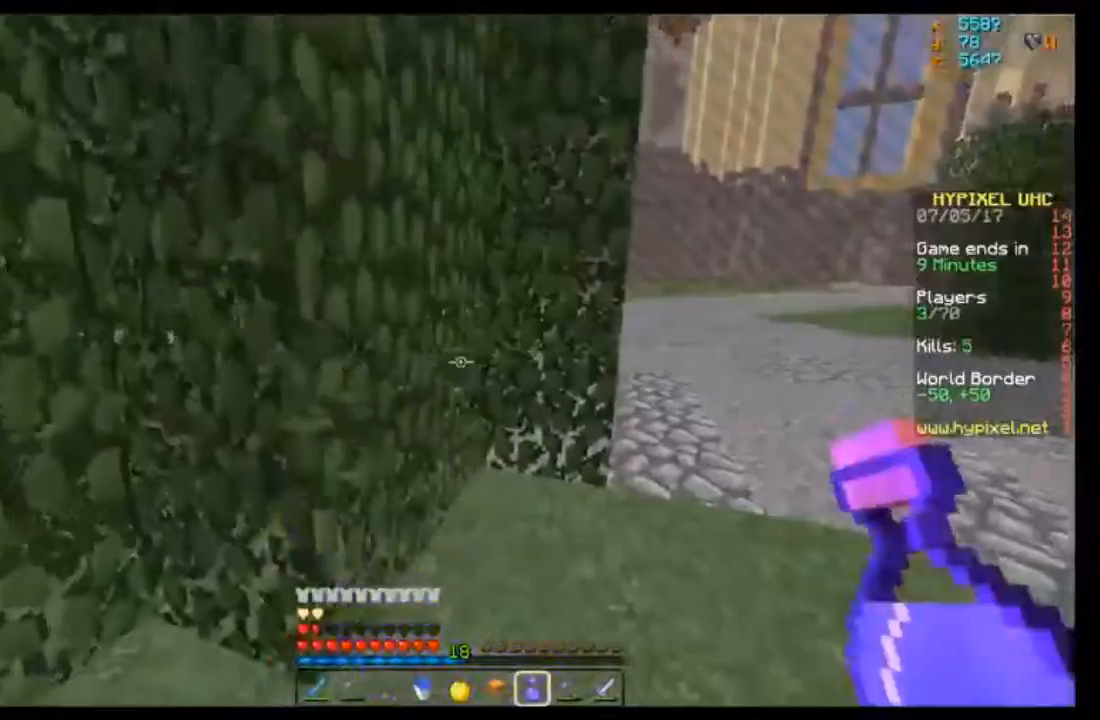
{"keys": ["w"], "mouse": [], "events": [[400, "d", "up"], [400, "mouse_right", "up"]]}
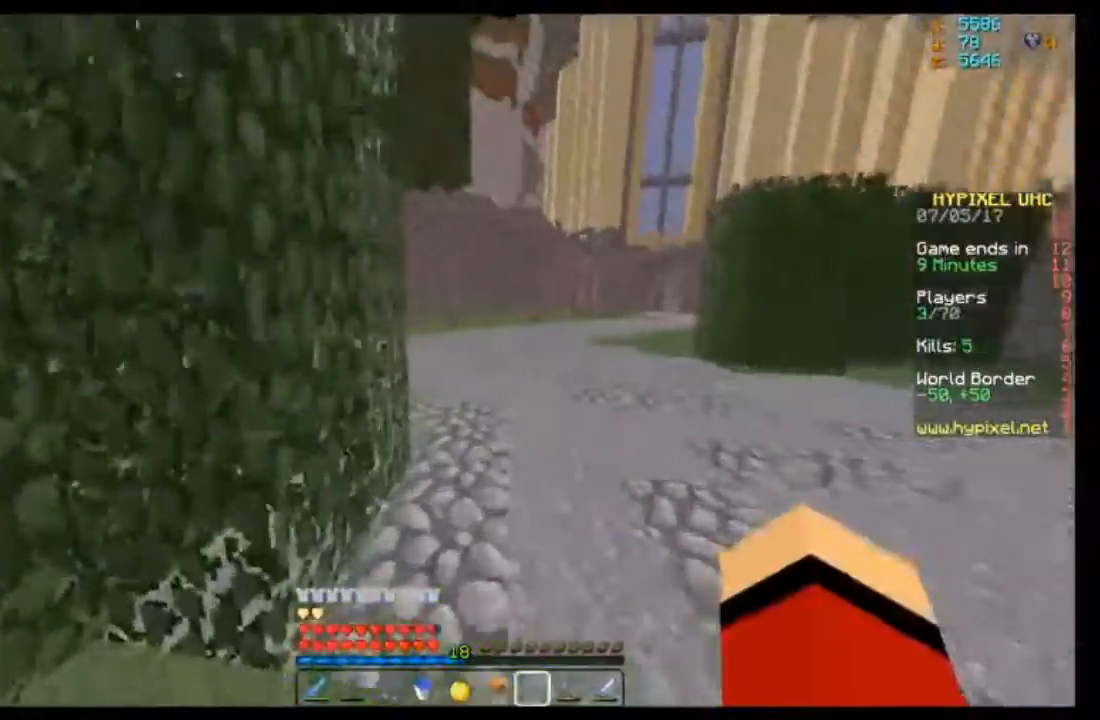
{"keys": ["w"], "mouse": [], "events": []}
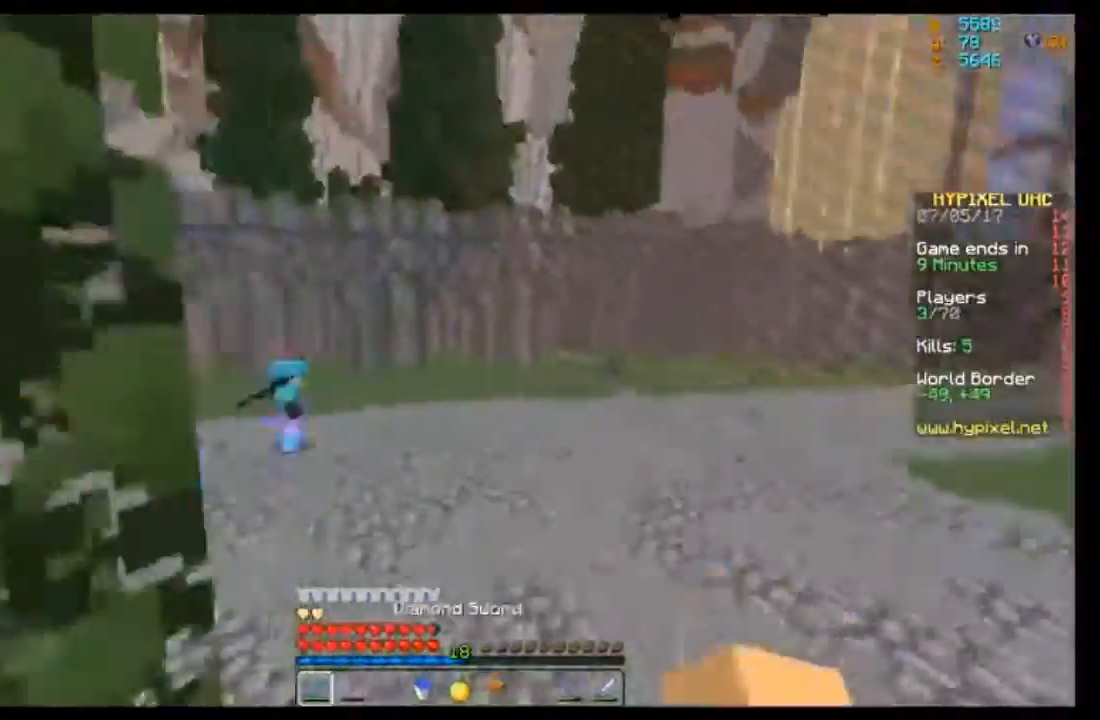
{"keys": ["w"], "mouse": [], "events": []}
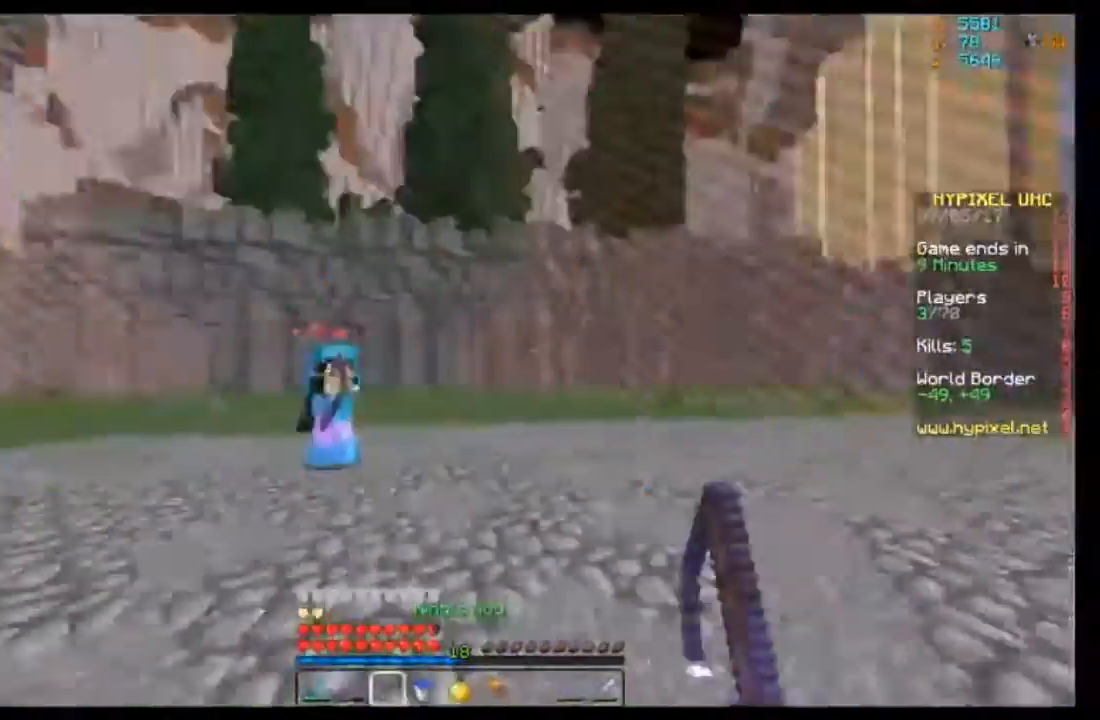
{"keys": ["w"], "mouse": ["left"], "events": [[134, "mouse_right", "down"], [267, "mouse_right", "up"], [501, "mouse_left", "down"]]}
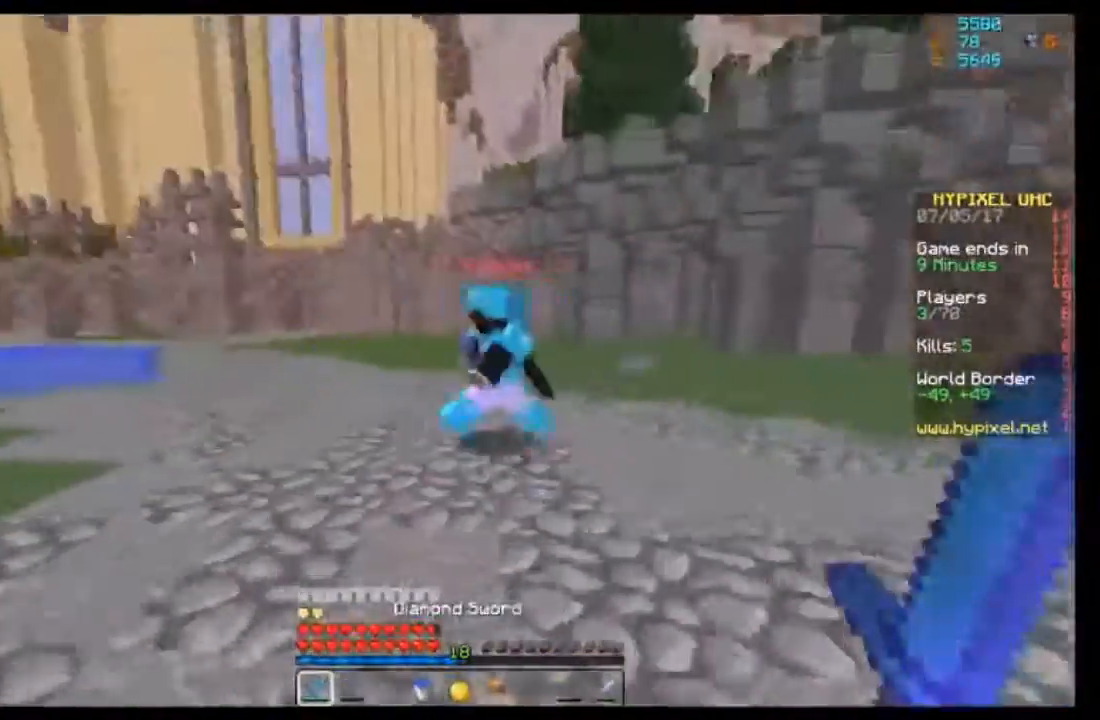
{"keys": ["a", "w"], "mouse": [], "events": [[100, "mouse_left", "up"], [133, "mouse_left", "down"], [267, "a", "down"], [267, "mouse_left", "up"]]}
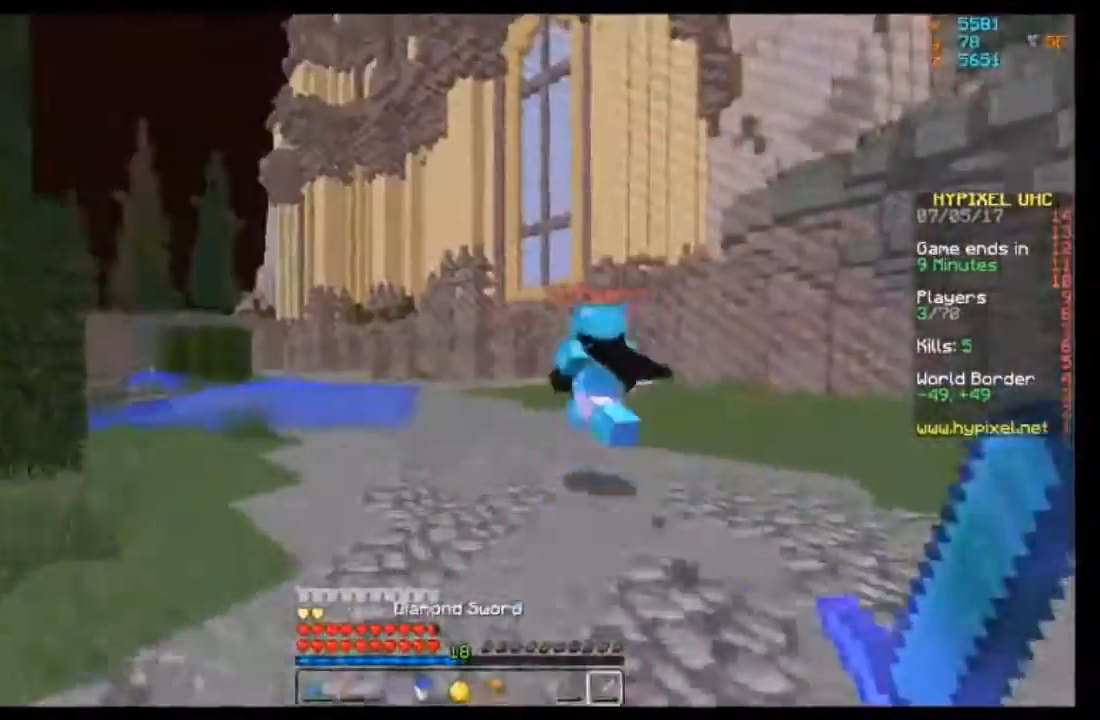
{"keys": ["w"], "mouse": [], "events": [[167, "a", "up"]]}